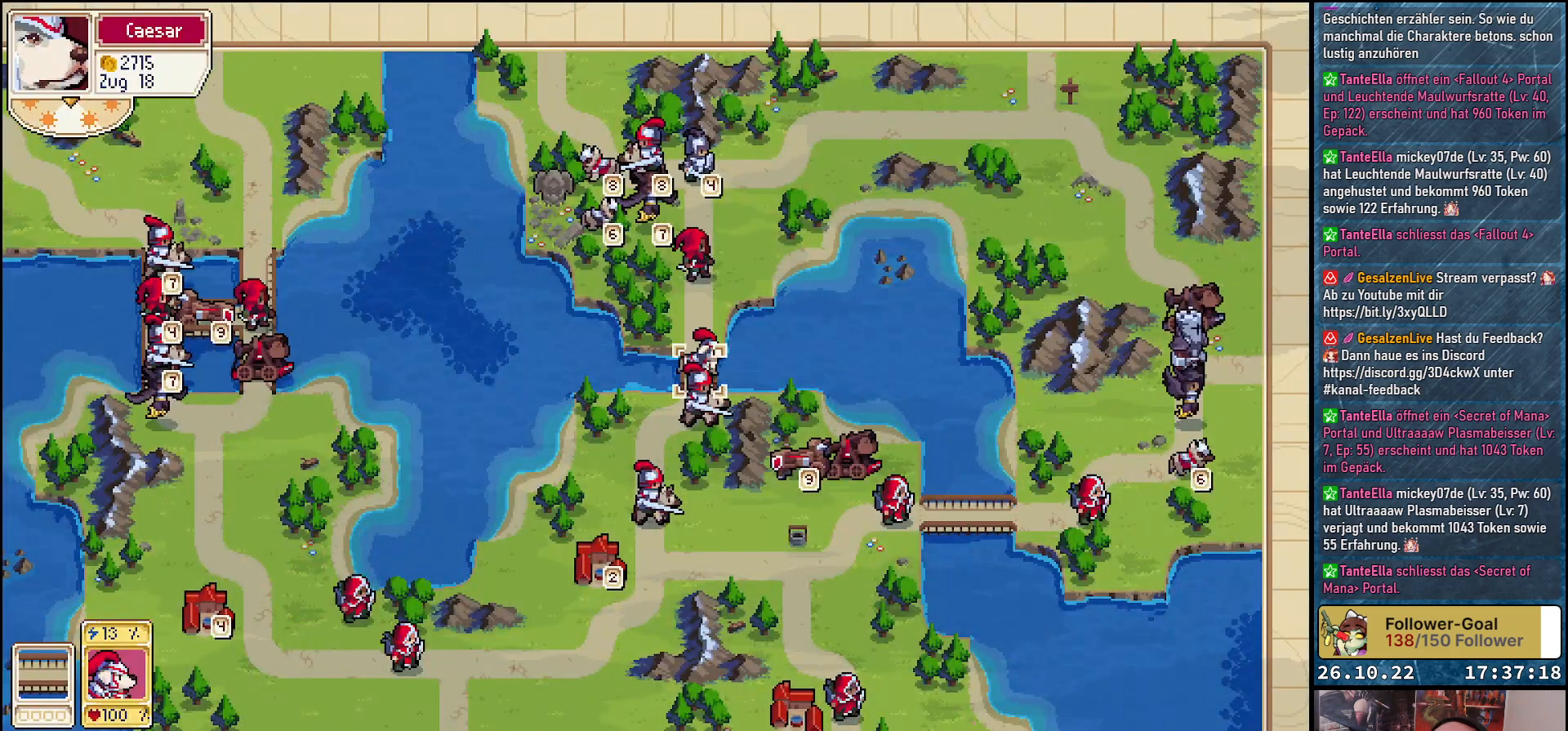
Gameplay with a controller (Xbox layout); each line is a JSON object with the inputs held at the frame after it. "events" lists button and stick changes between this image and that frame as [ms after this image, input, new state], when the widget could be followed in between. Not read: left_stick right_stick.
{"buttons": ["DPAD_RIGHT"], "events": [[250, "DPAD_RIGHT", "down"]]}
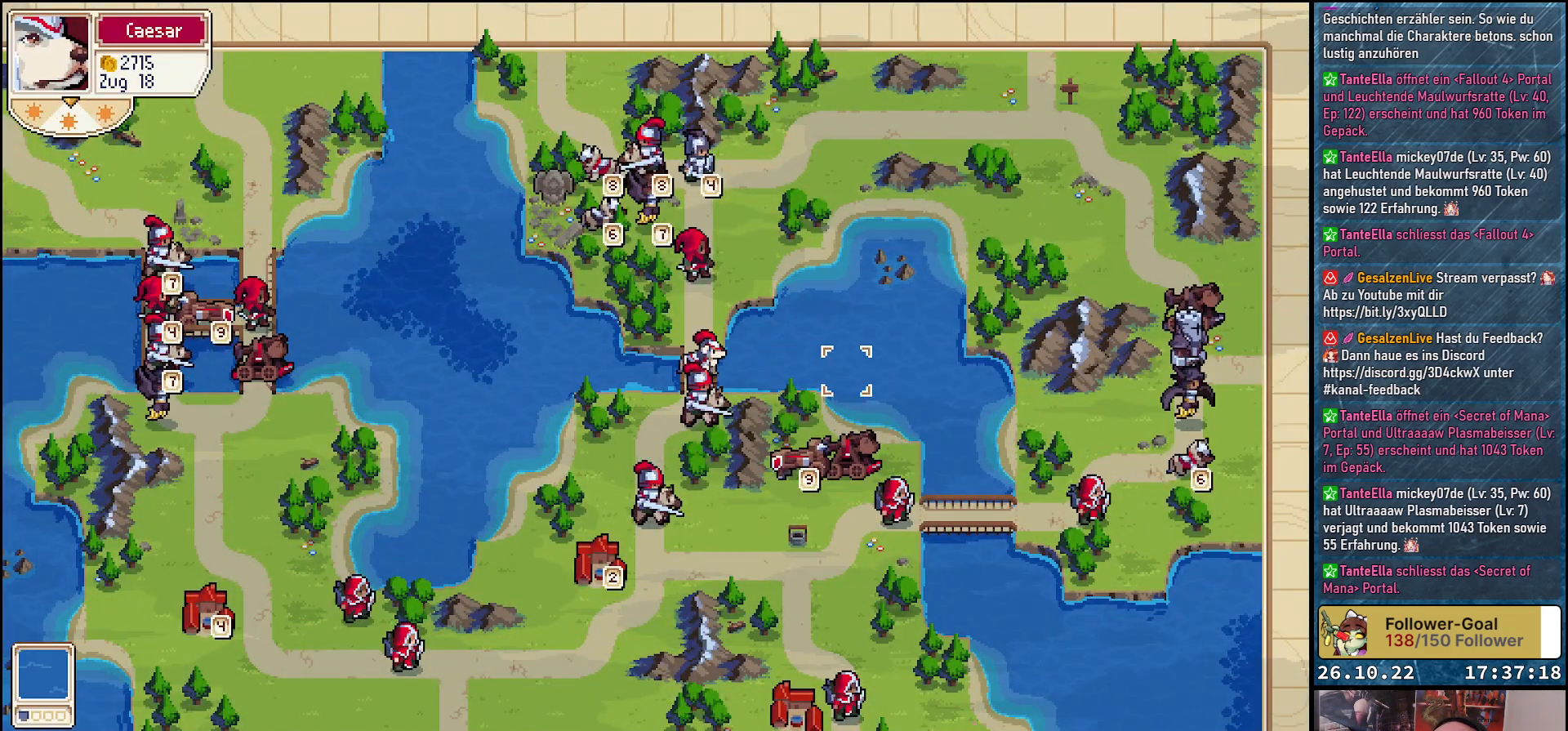
{"buttons": ["DPAD_RIGHT"], "events": []}
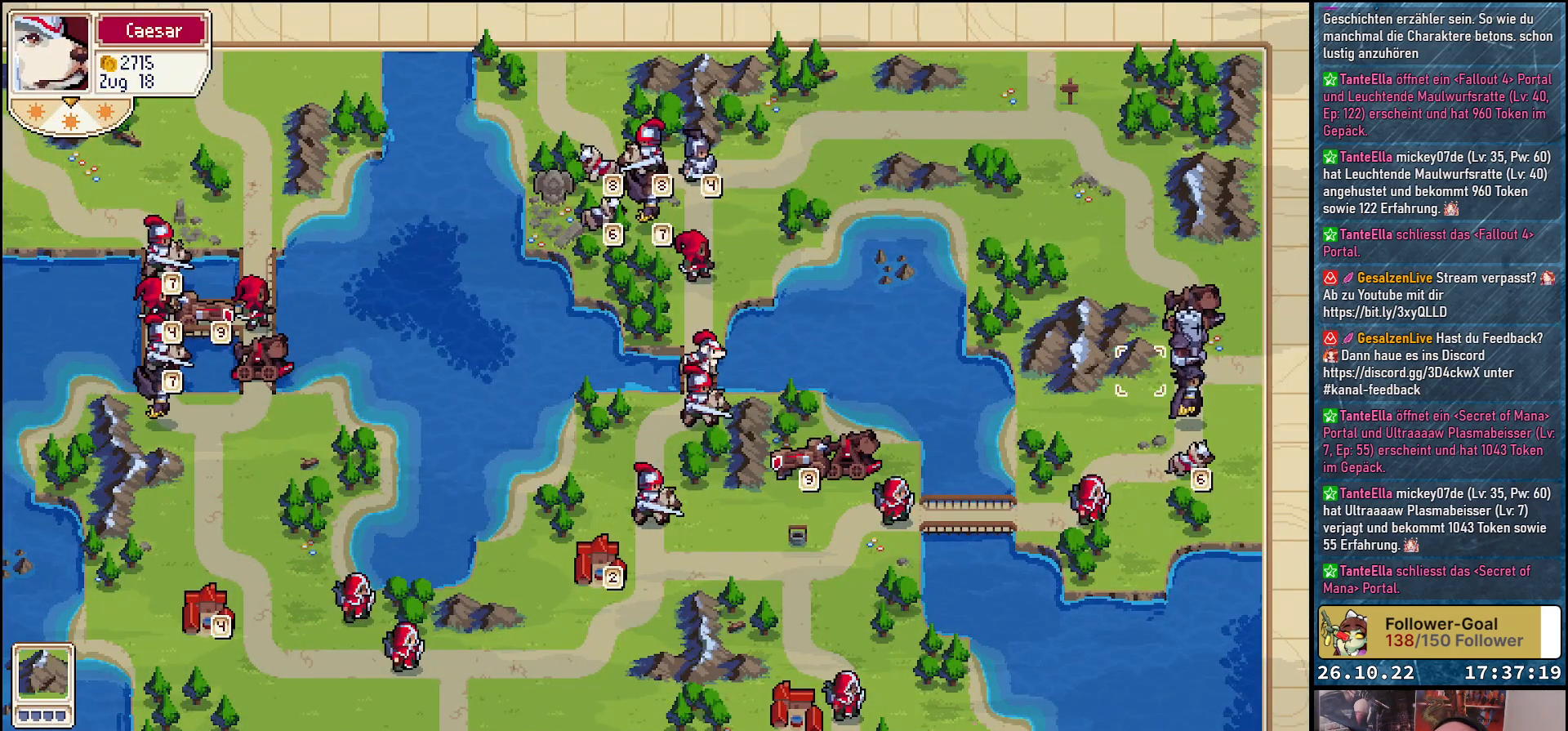
{"buttons": ["DPAD_DOWN"], "events": [[50, "DPAD_RIGHT", "up"], [317, "DPAD_DOWN", "down"]]}
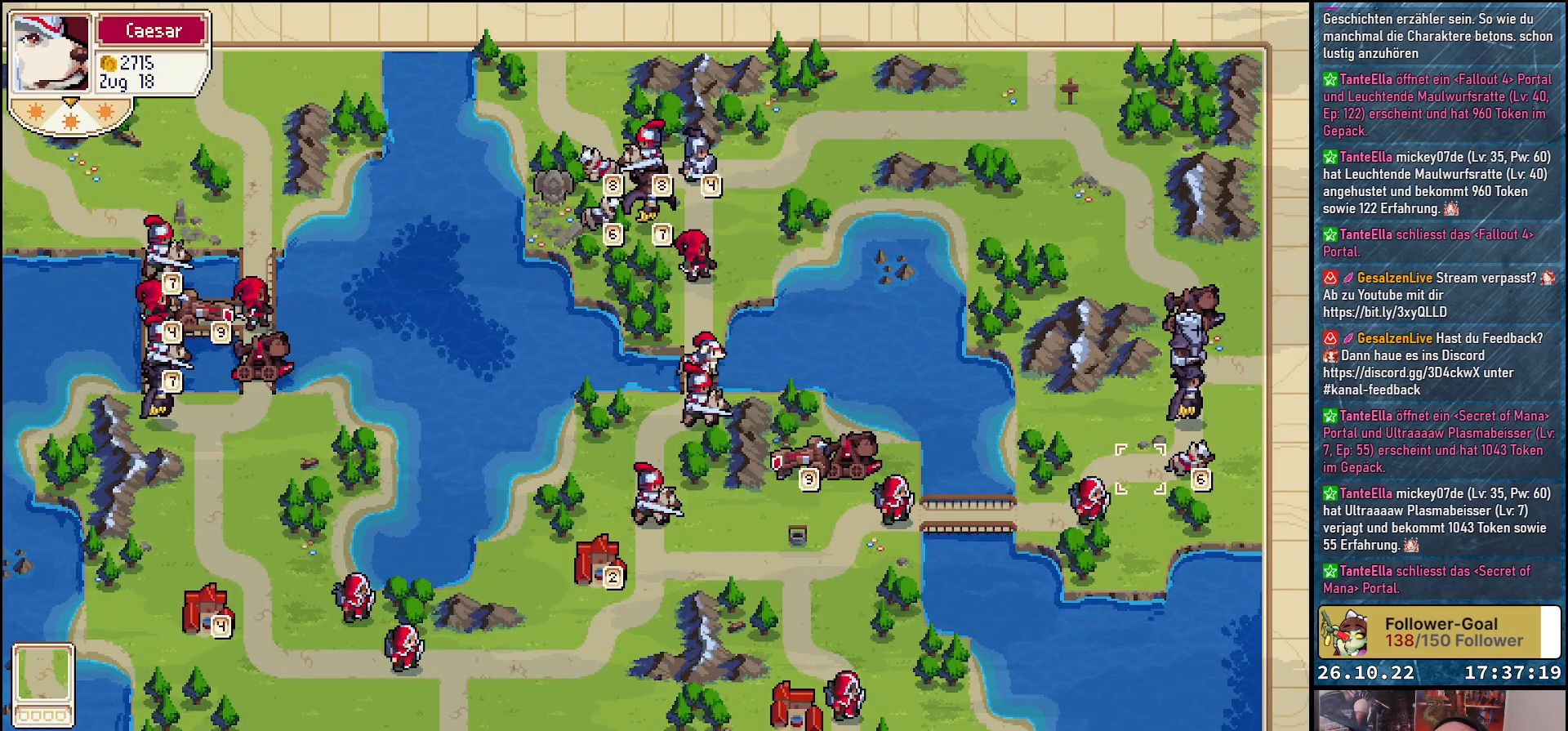
{"buttons": [], "events": [[17, "DPAD_DOWN", "up"], [67, "DPAD_DOWN", "down"], [217, "DPAD_DOWN", "up"], [350, "DPAD_LEFT", "down"], [500, "DPAD_LEFT", "up"]]}
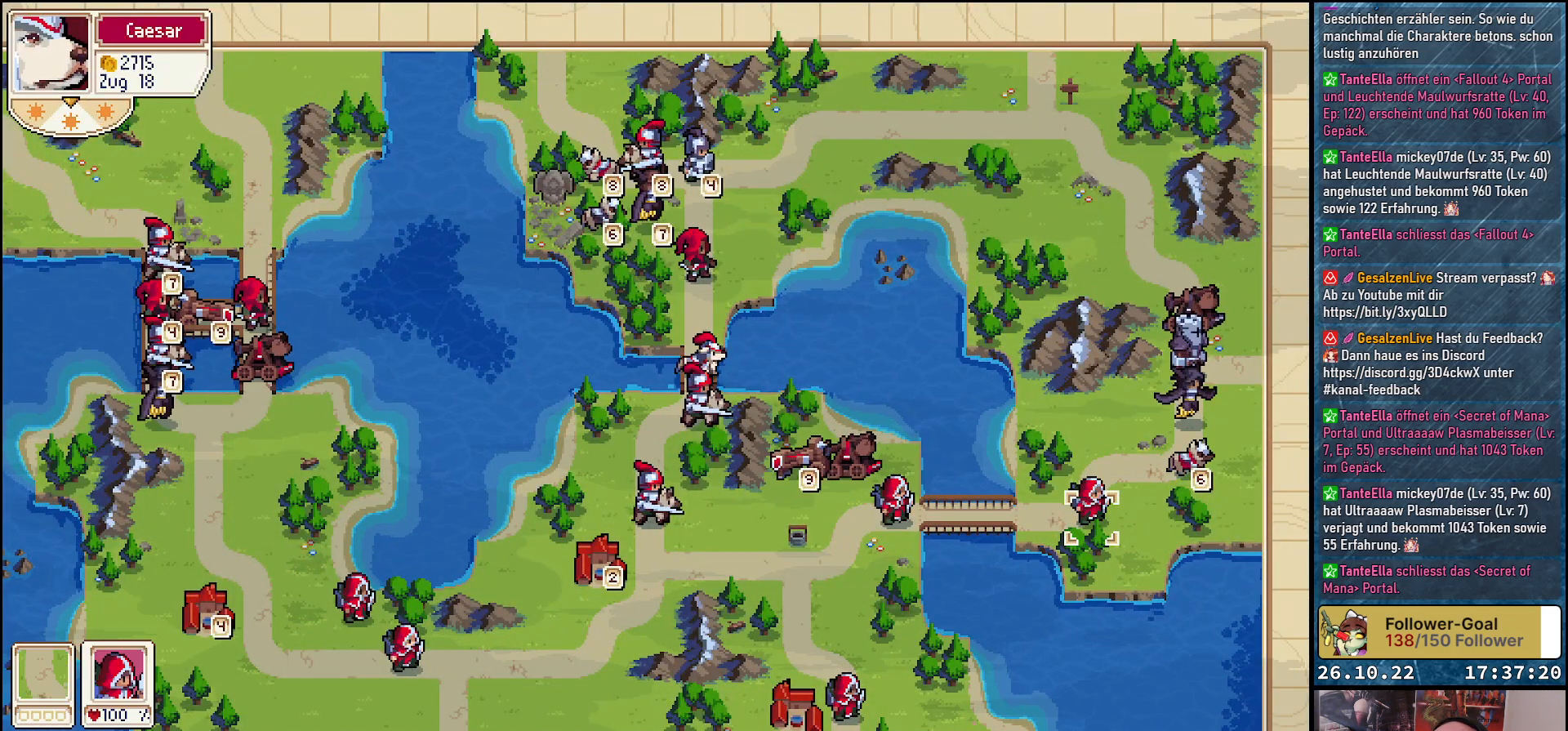
{"buttons": [], "events": [[133, "A", "down"], [267, "A", "up"]]}
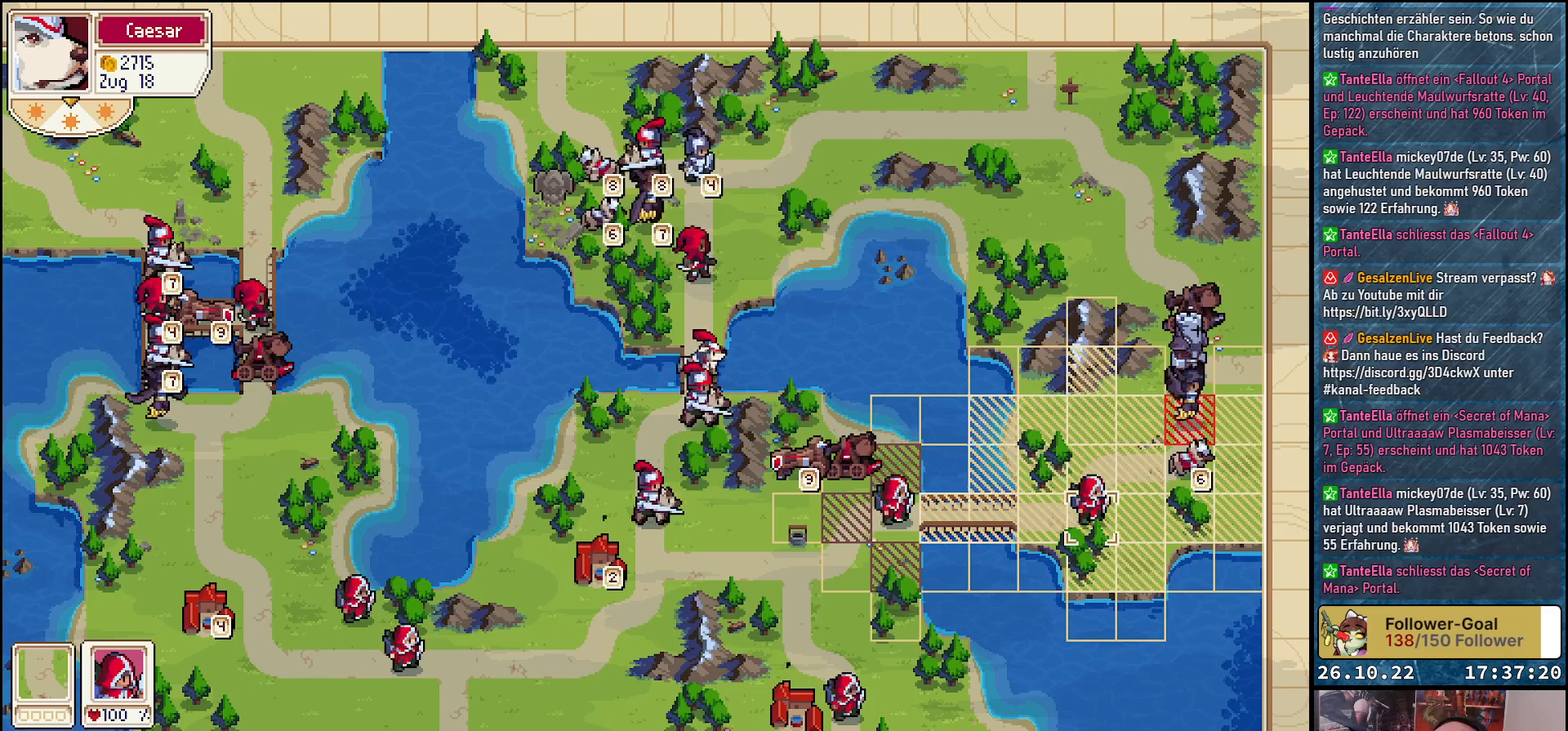
{"buttons": [], "events": []}
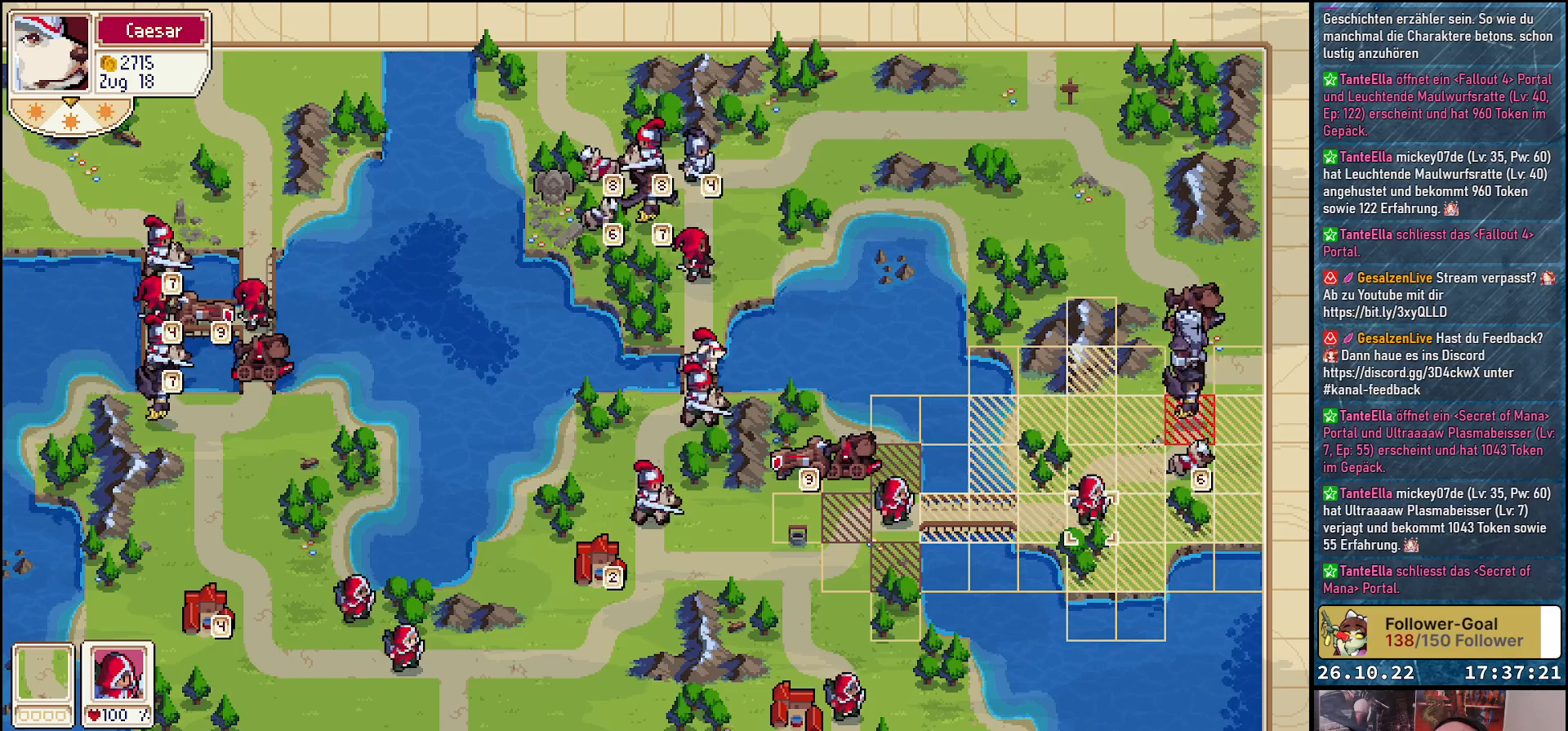
{"buttons": ["A"], "events": [[500, "A", "down"]]}
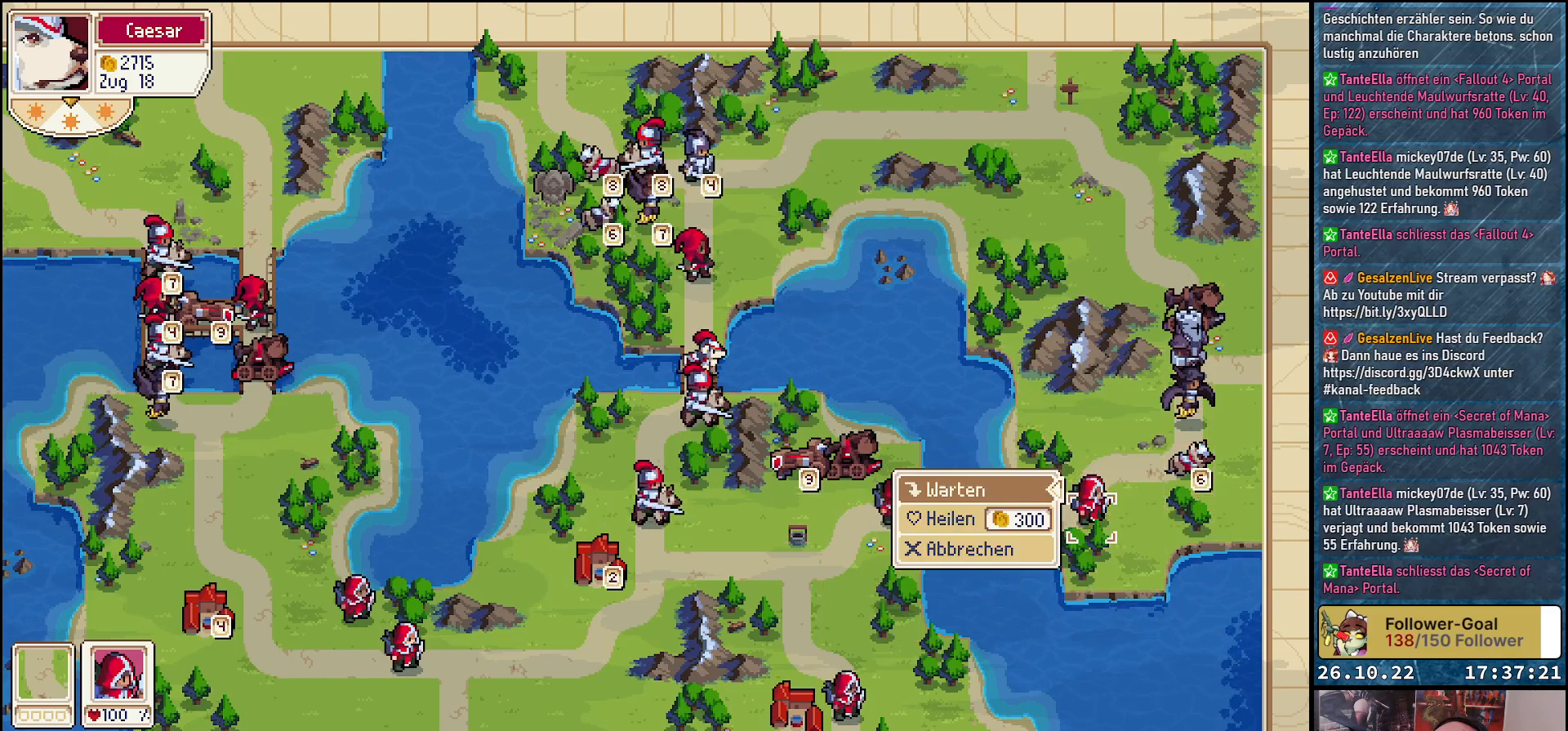
{"buttons": [], "events": [[117, "A", "up"]]}
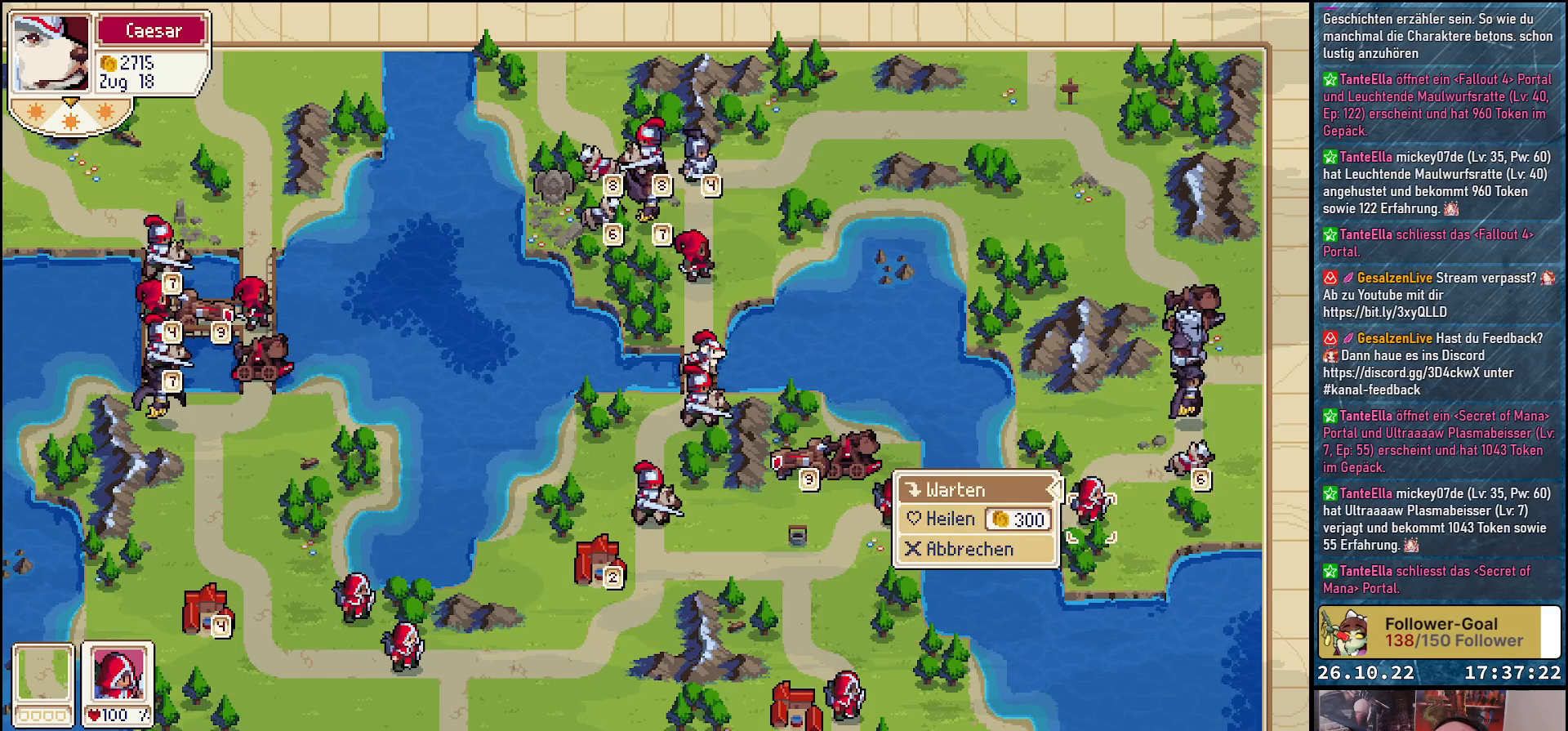
{"buttons": [], "events": [[200, "A", "down"], [333, "A", "up"]]}
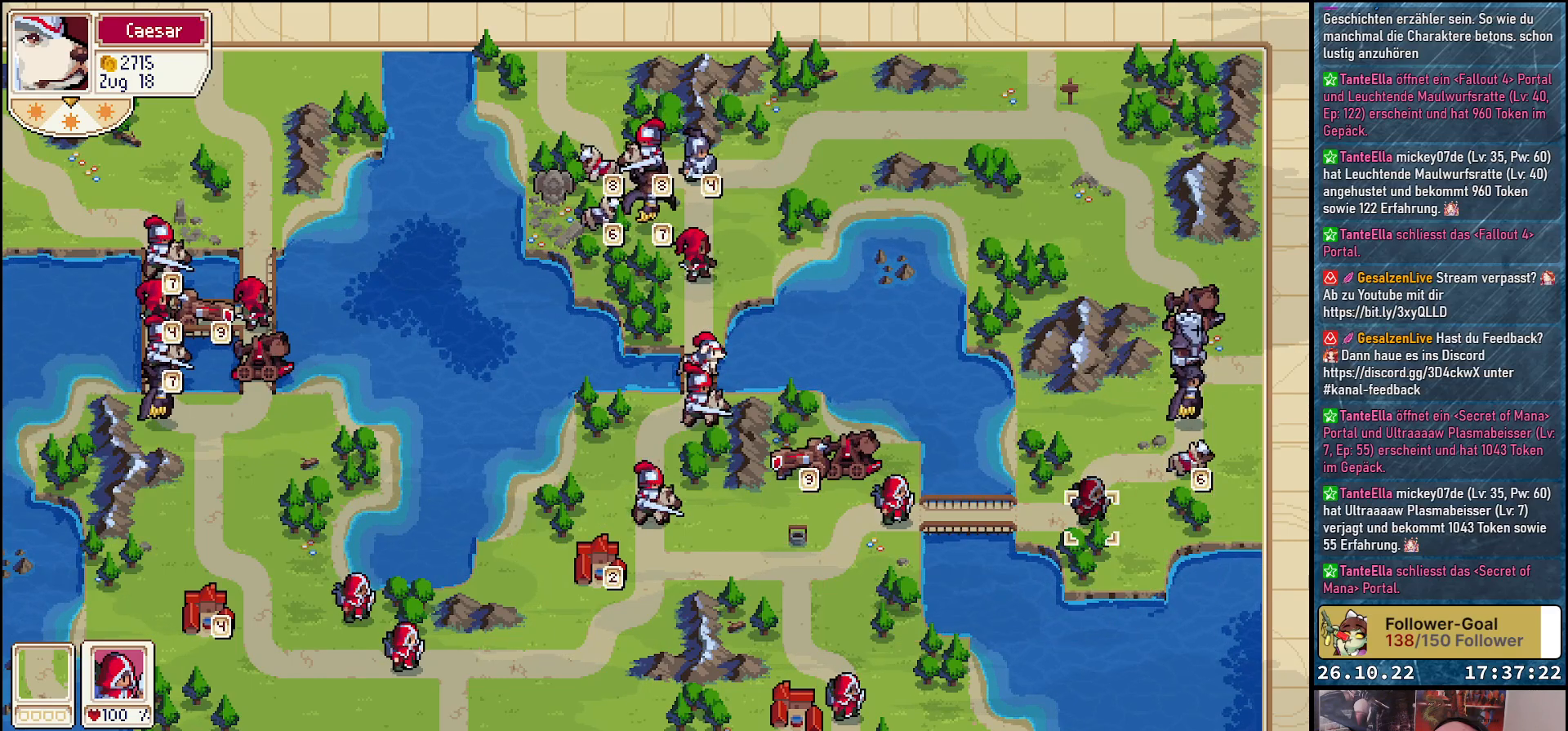
{"buttons": [], "events": []}
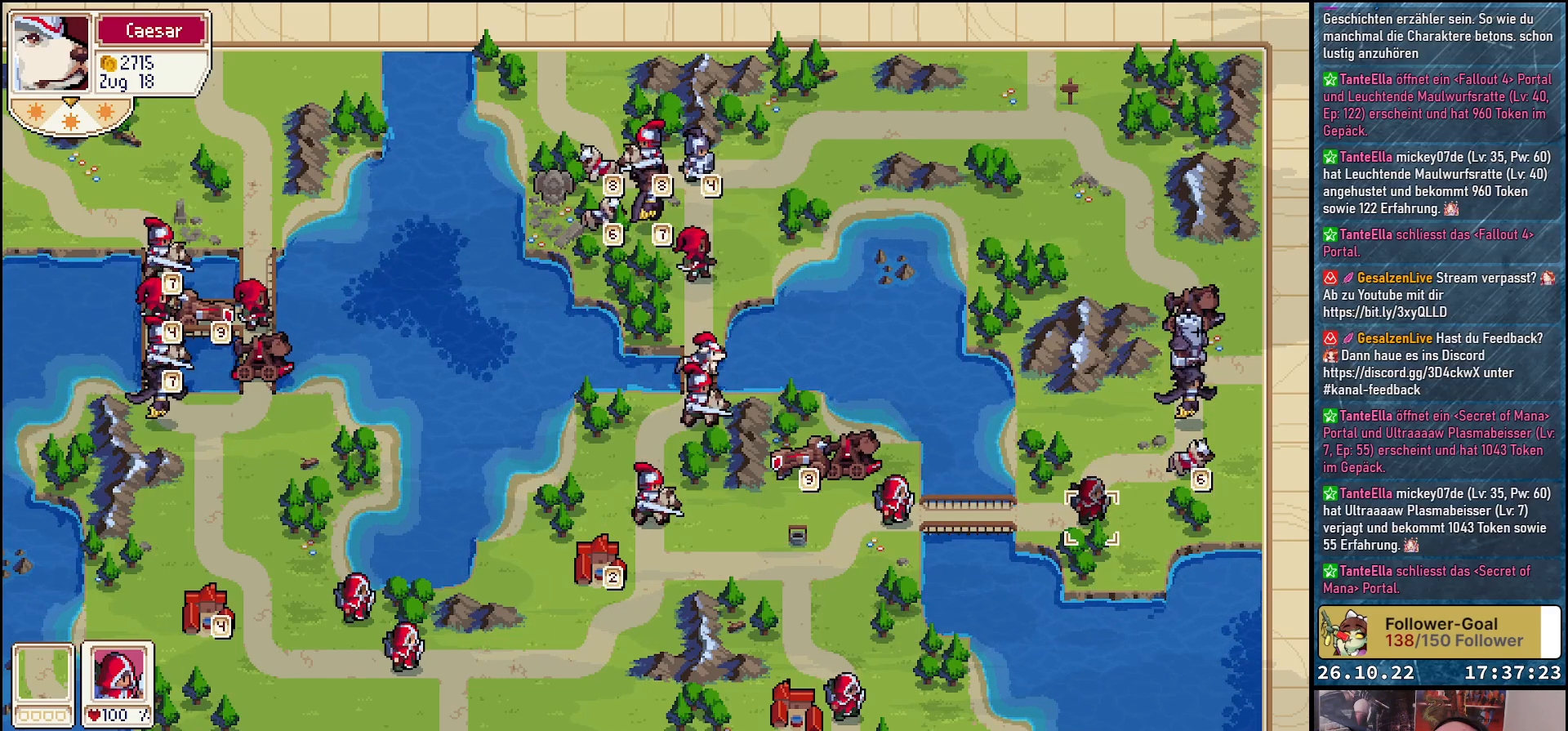
{"buttons": [], "events": []}
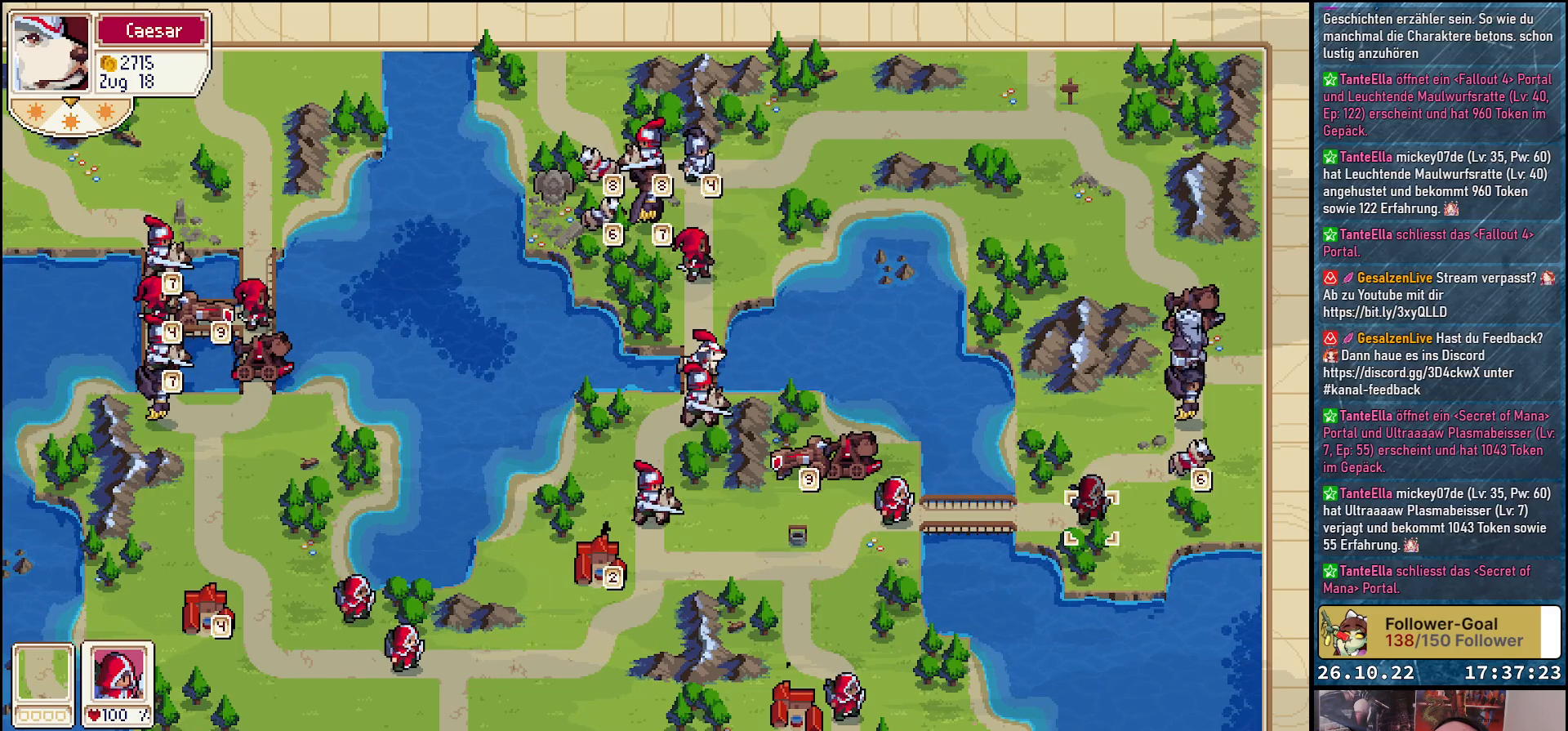
{"buttons": [], "events": []}
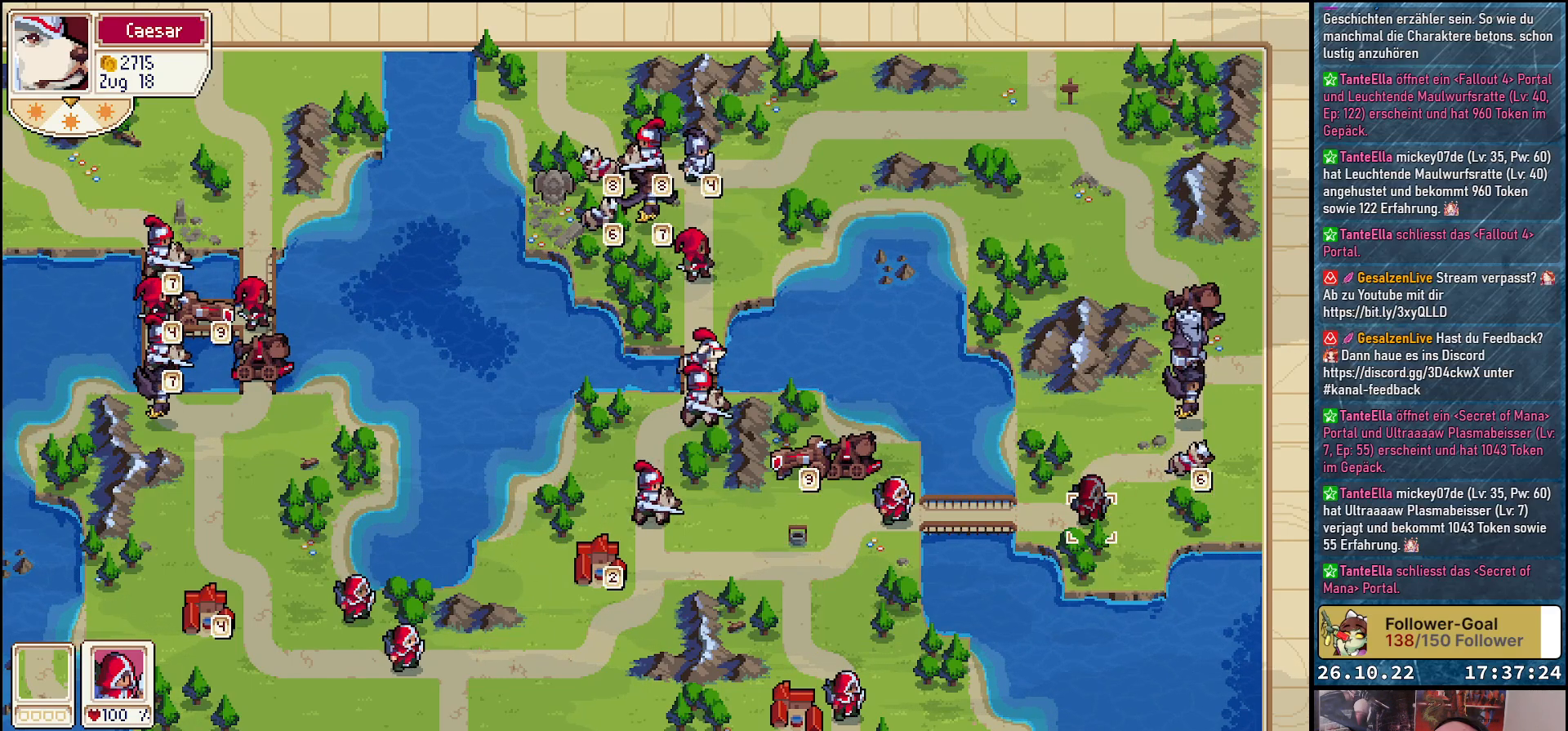
{"buttons": [], "events": [[317, "DPAD_RIGHT", "down"], [500, "DPAD_RIGHT", "up"]]}
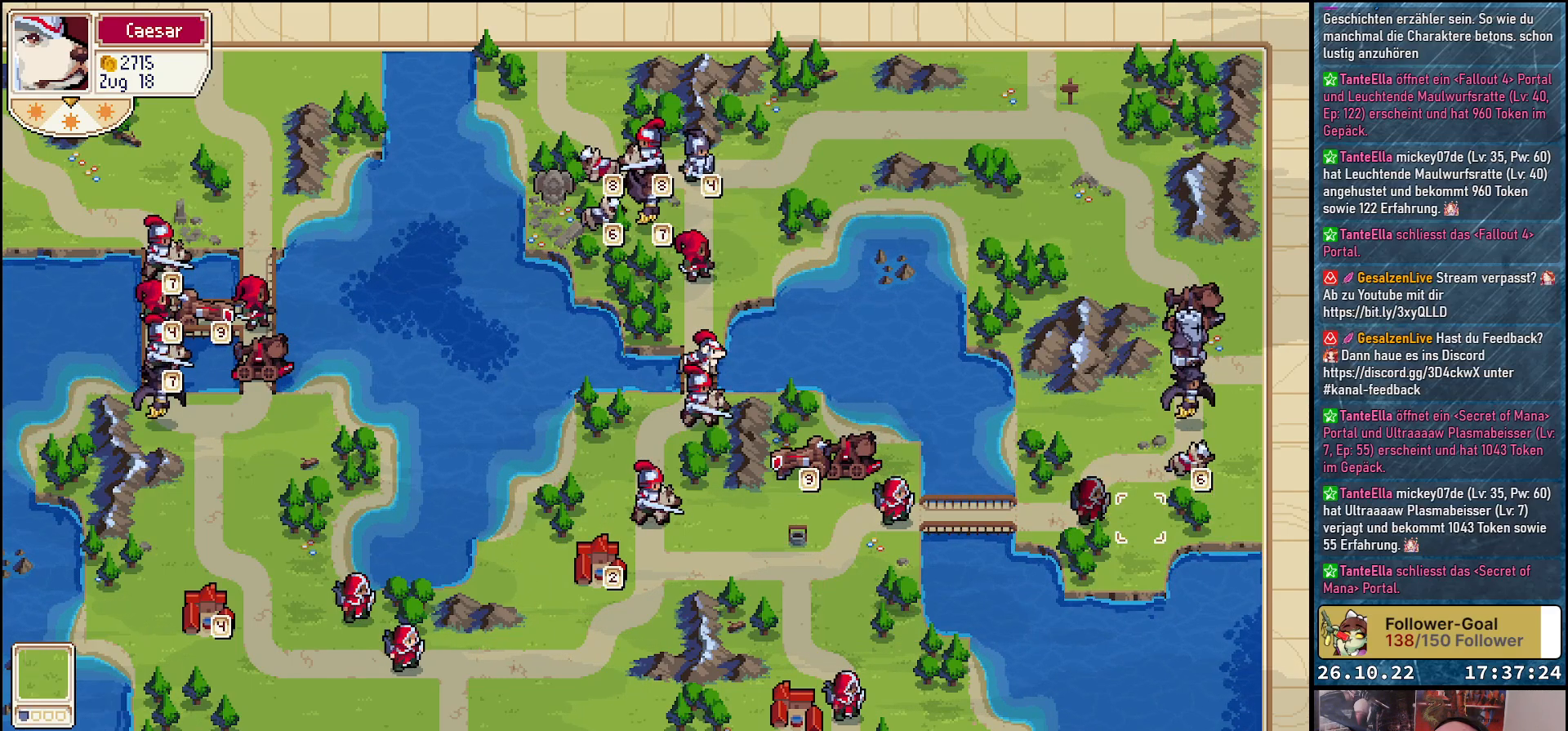
{"buttons": [], "events": [[133, "DPAD_UP", "down"], [233, "DPAD_UP", "up"], [333, "DPAD_RIGHT", "down"], [450, "DPAD_RIGHT", "up"]]}
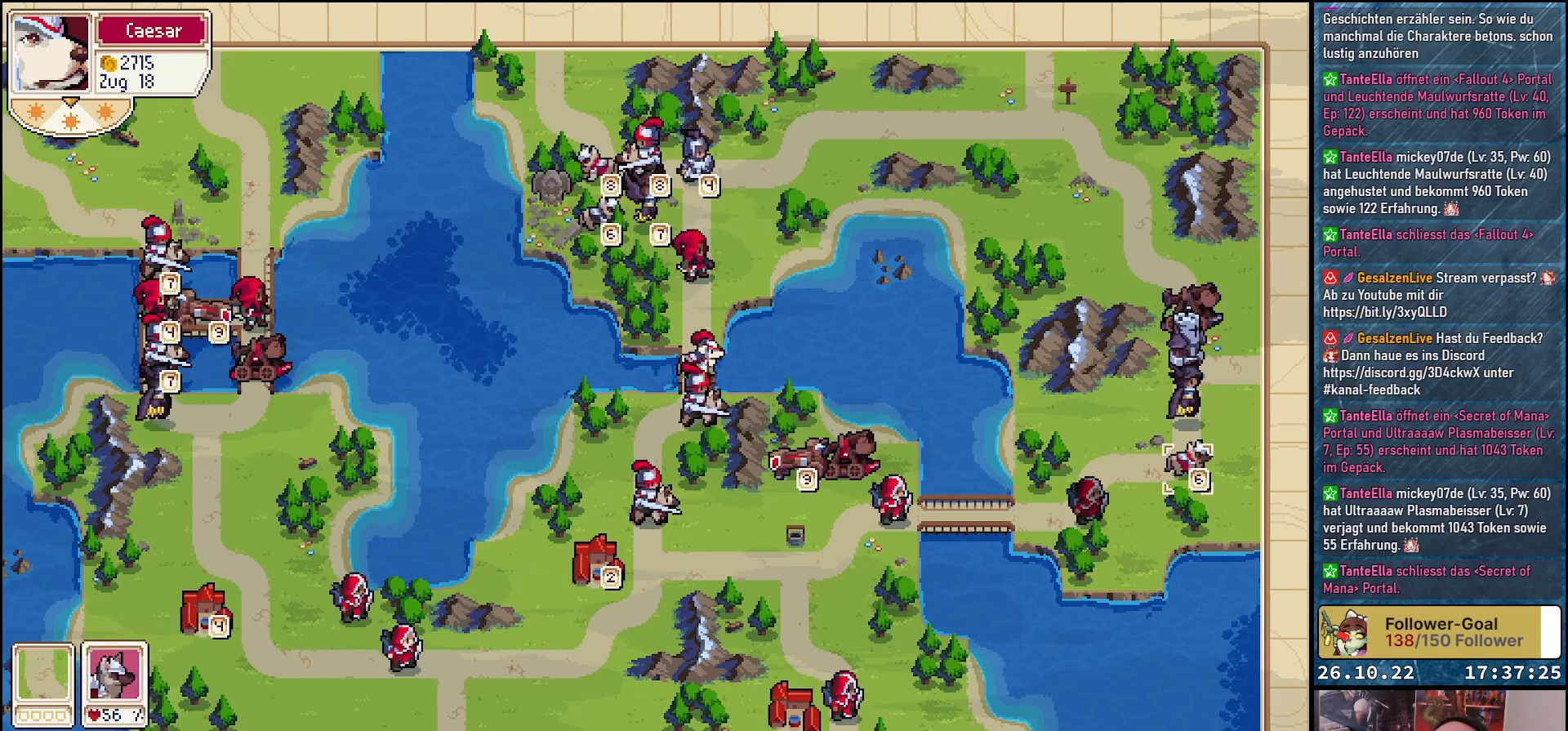
{"buttons": ["DPAD_LEFT"], "events": [[133, "A", "down"], [300, "A", "up"], [417, "DPAD_LEFT", "down"]]}
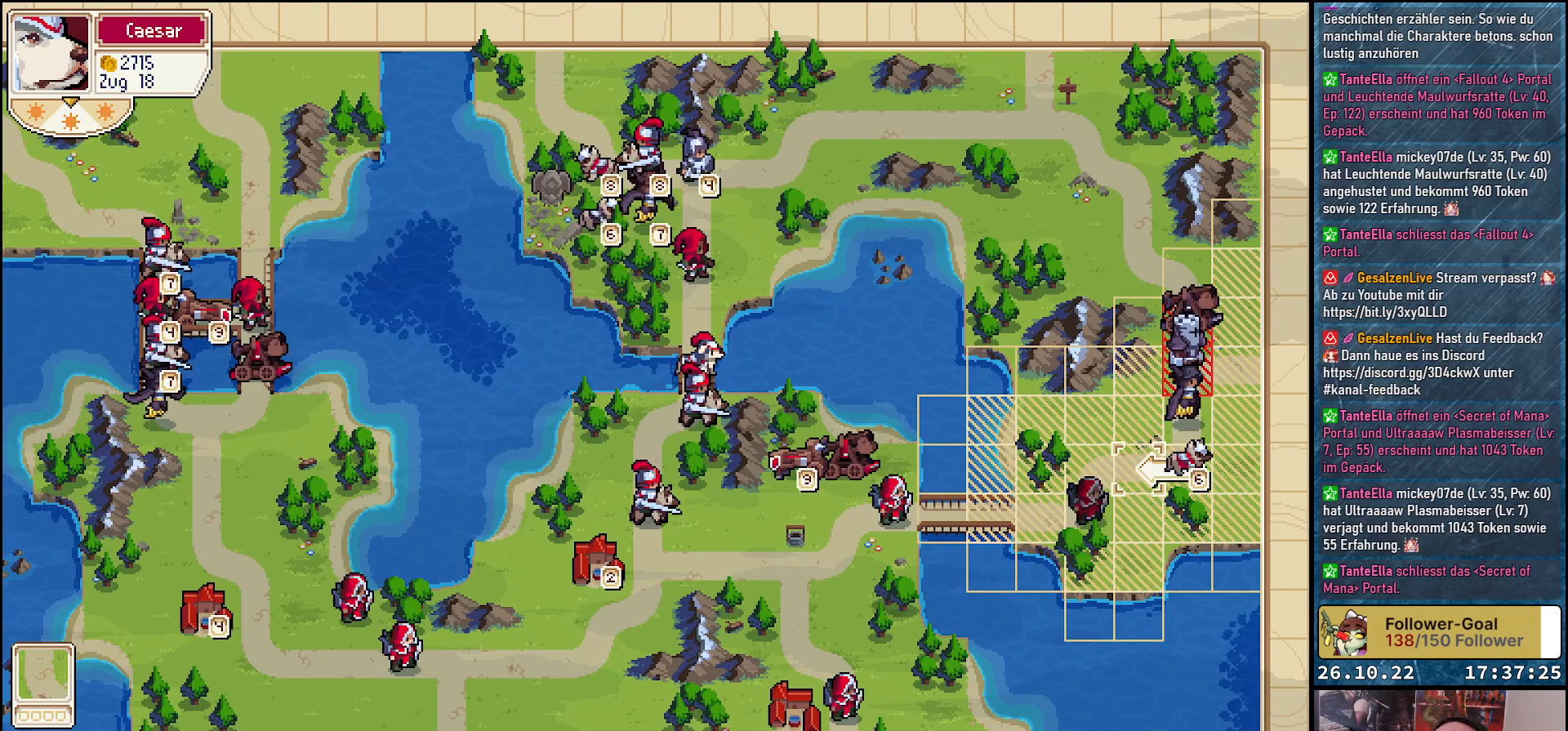
{"buttons": ["DPAD_RIGHT"], "events": [[217, "DPAD_LEFT", "up"], [433, "DPAD_RIGHT", "down"]]}
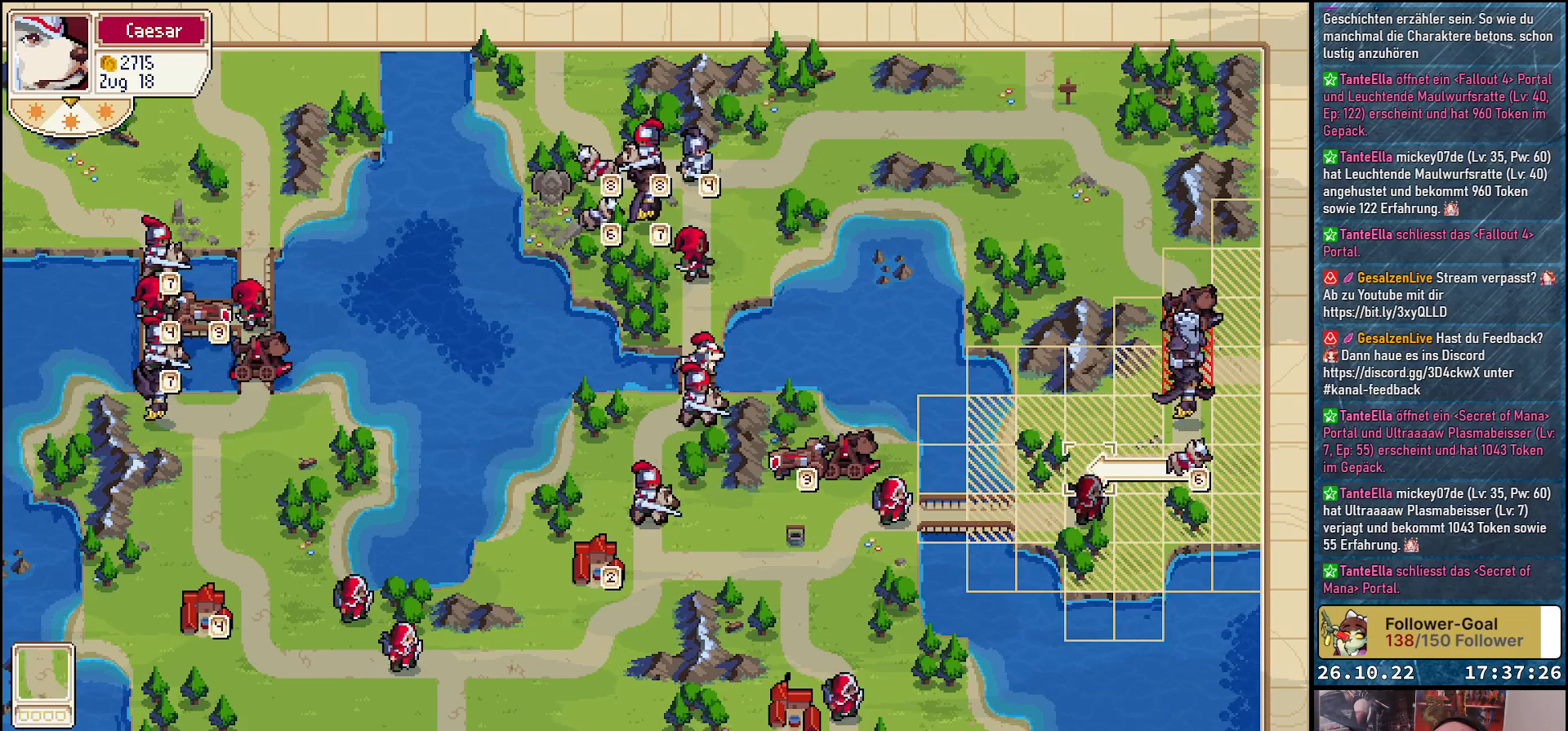
{"buttons": [], "events": [[167, "DPAD_RIGHT", "up"], [283, "DPAD_LEFT", "down"], [467, "DPAD_LEFT", "up"]]}
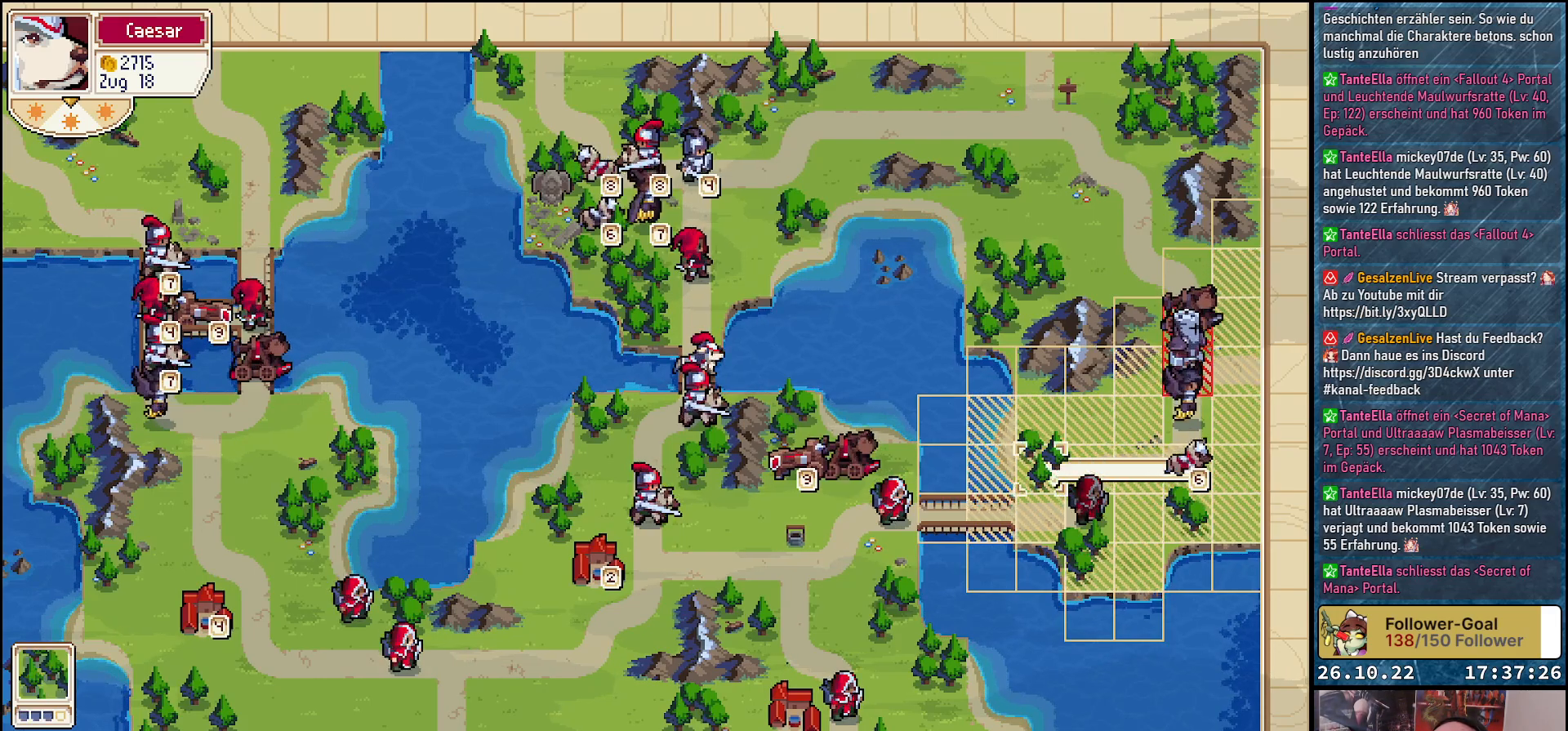
{"buttons": [], "events": [[67, "DPAD_DOWN", "down"], [200, "DPAD_DOWN", "up"]]}
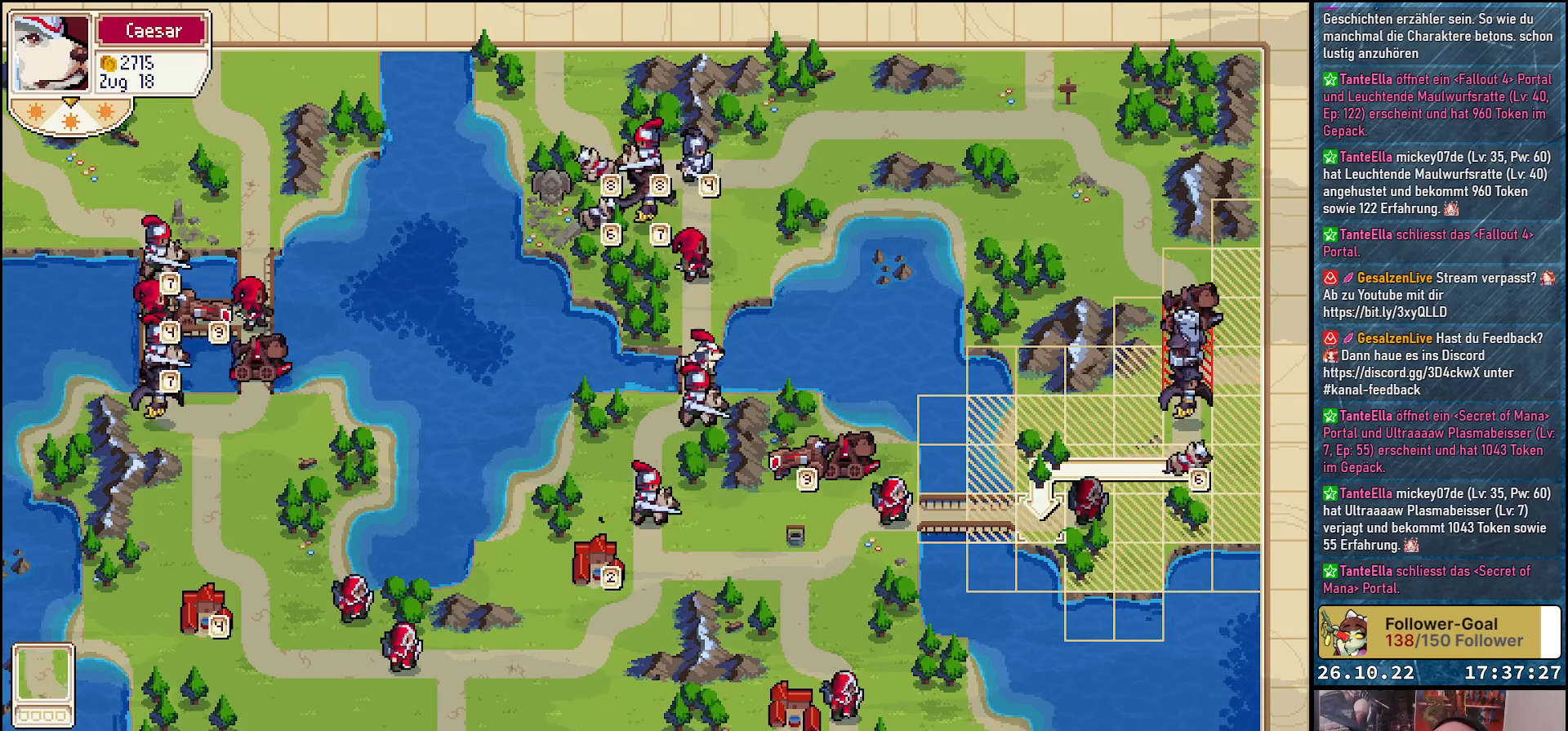
{"buttons": ["DPAD_RIGHT"], "events": [[17, "DPAD_UP", "down"], [200, "DPAD_RIGHT", "down"], [233, "DPAD_UP", "up"]]}
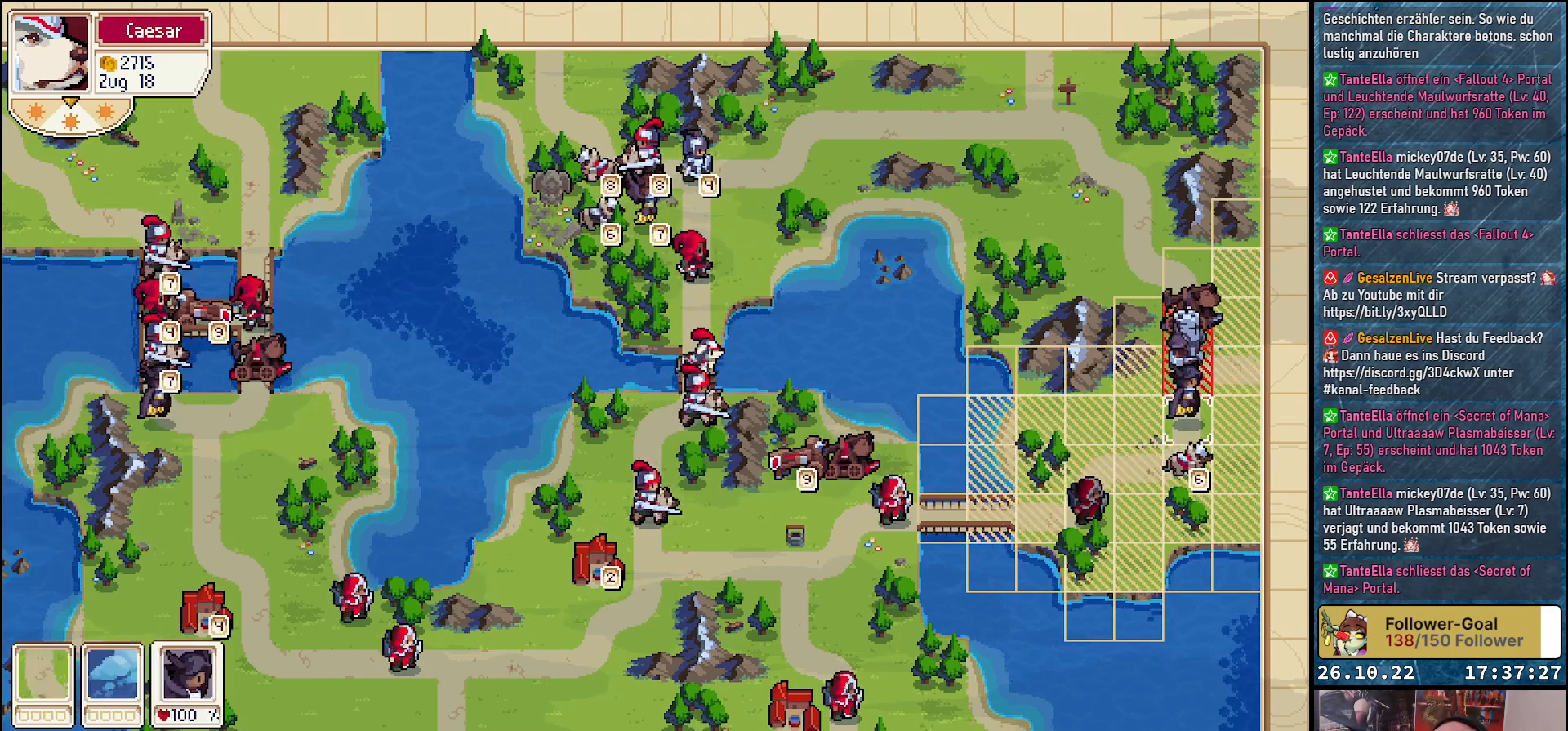
{"buttons": ["DPAD_LEFT"], "events": [[100, "DPAD_RIGHT", "up"], [100, "DPAD_UP", "down"], [333, "DPAD_UP", "up"], [483, "DPAD_LEFT", "down"]]}
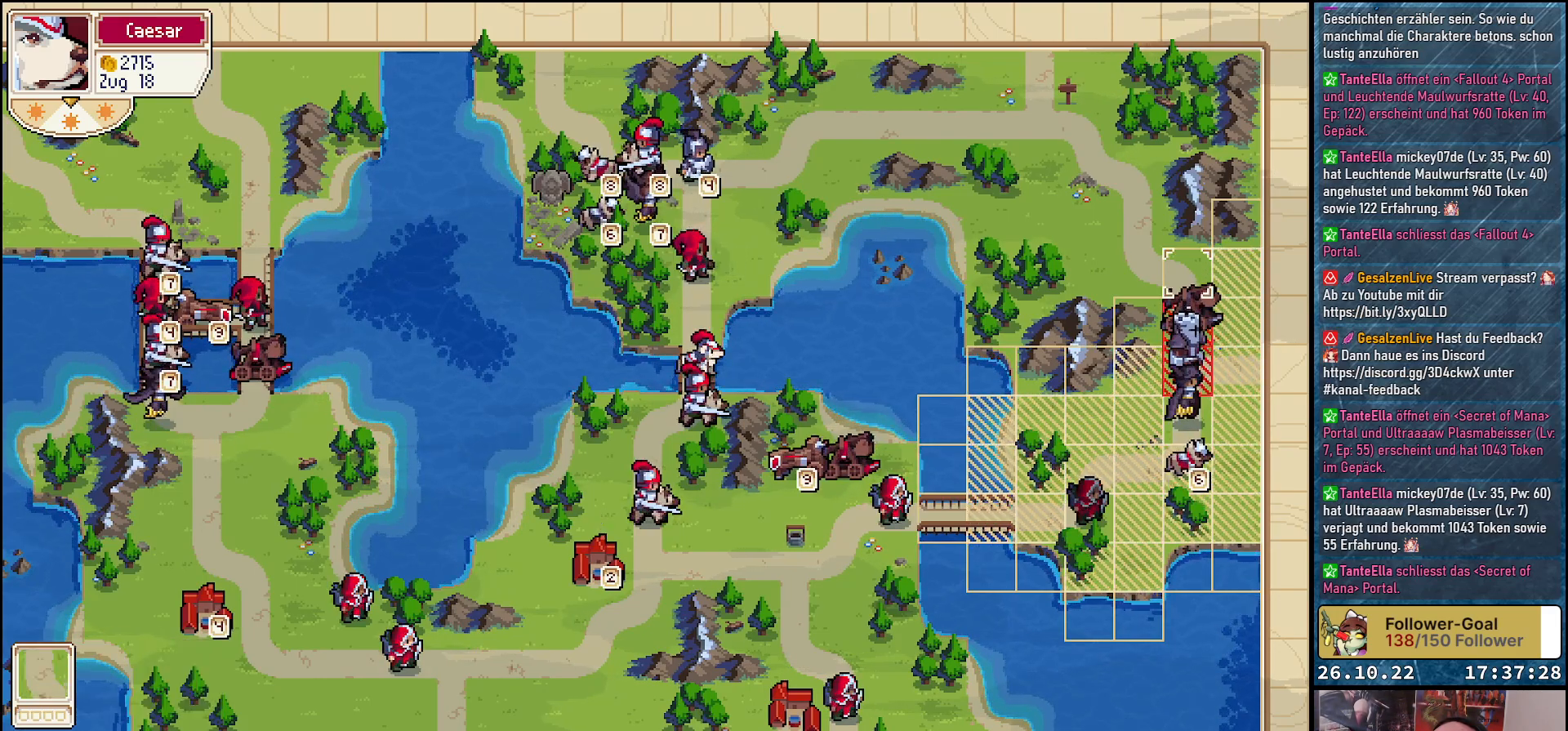
{"buttons": [], "events": [[67, "DPAD_LEFT", "up"], [233, "DPAD_DOWN", "down"], [350, "DPAD_DOWN", "up"]]}
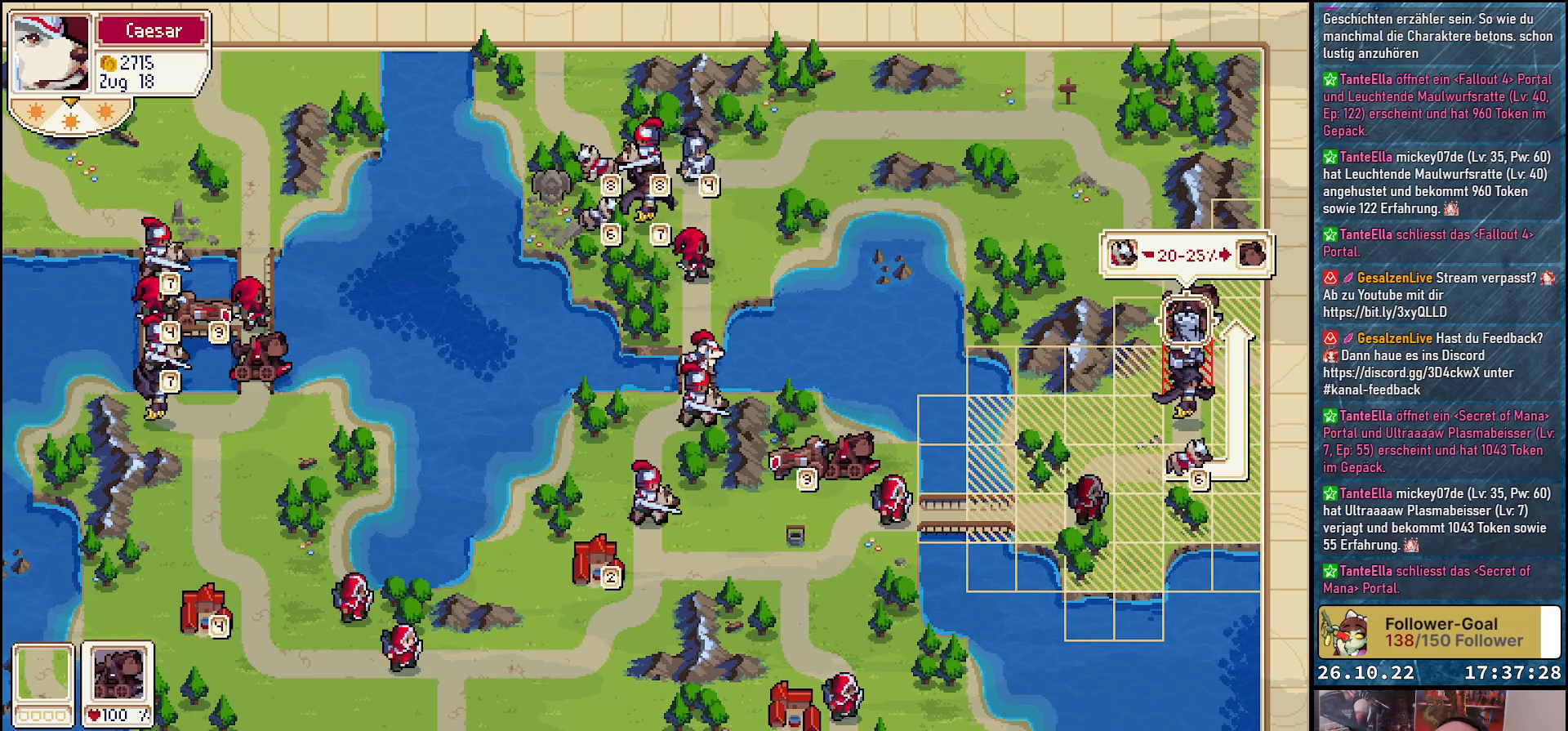
{"buttons": ["DPAD_DOWN"], "events": [[350, "DPAD_DOWN", "down"]]}
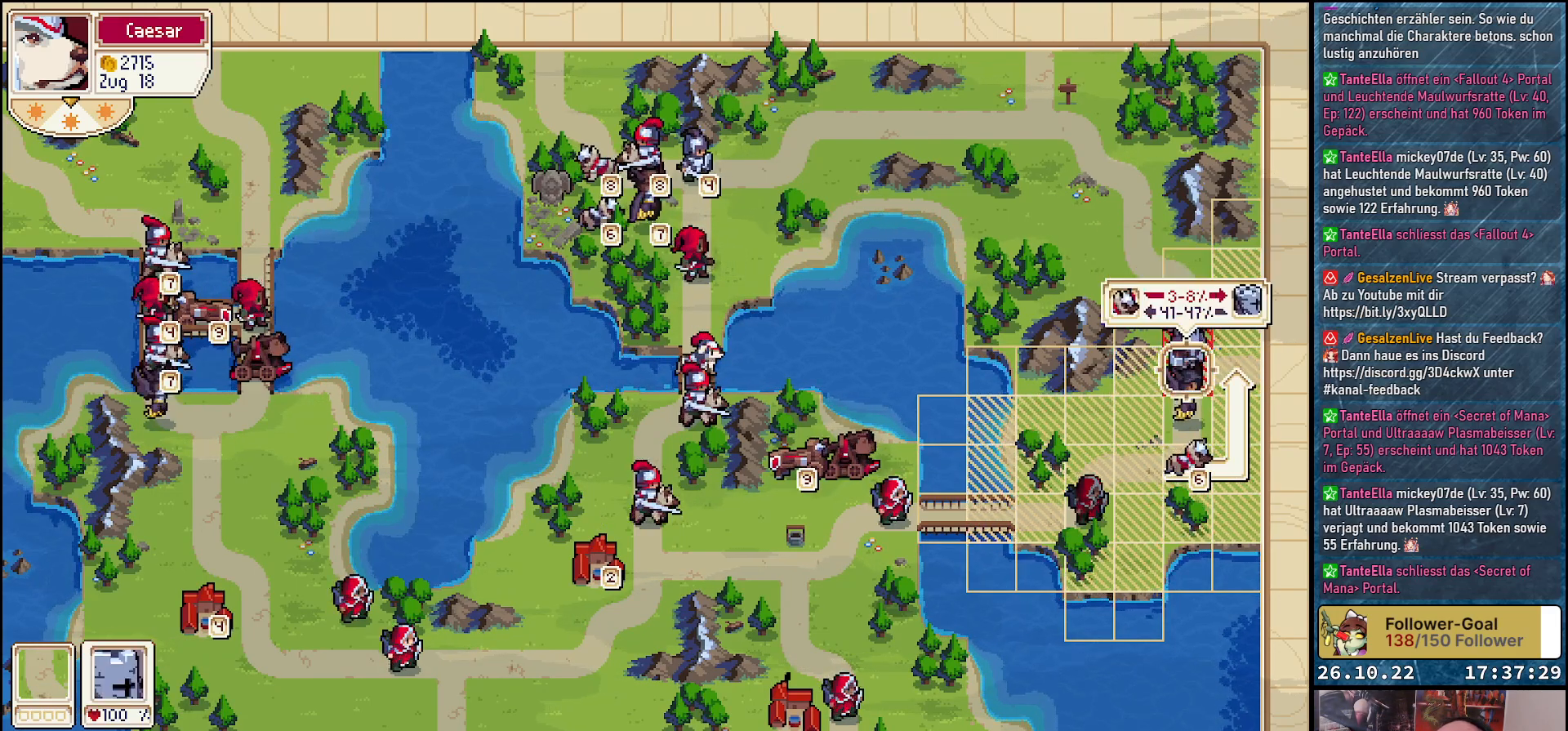
{"buttons": ["DPAD_LEFT"], "events": [[233, "DPAD_DOWN", "up"], [233, "DPAD_LEFT", "down"]]}
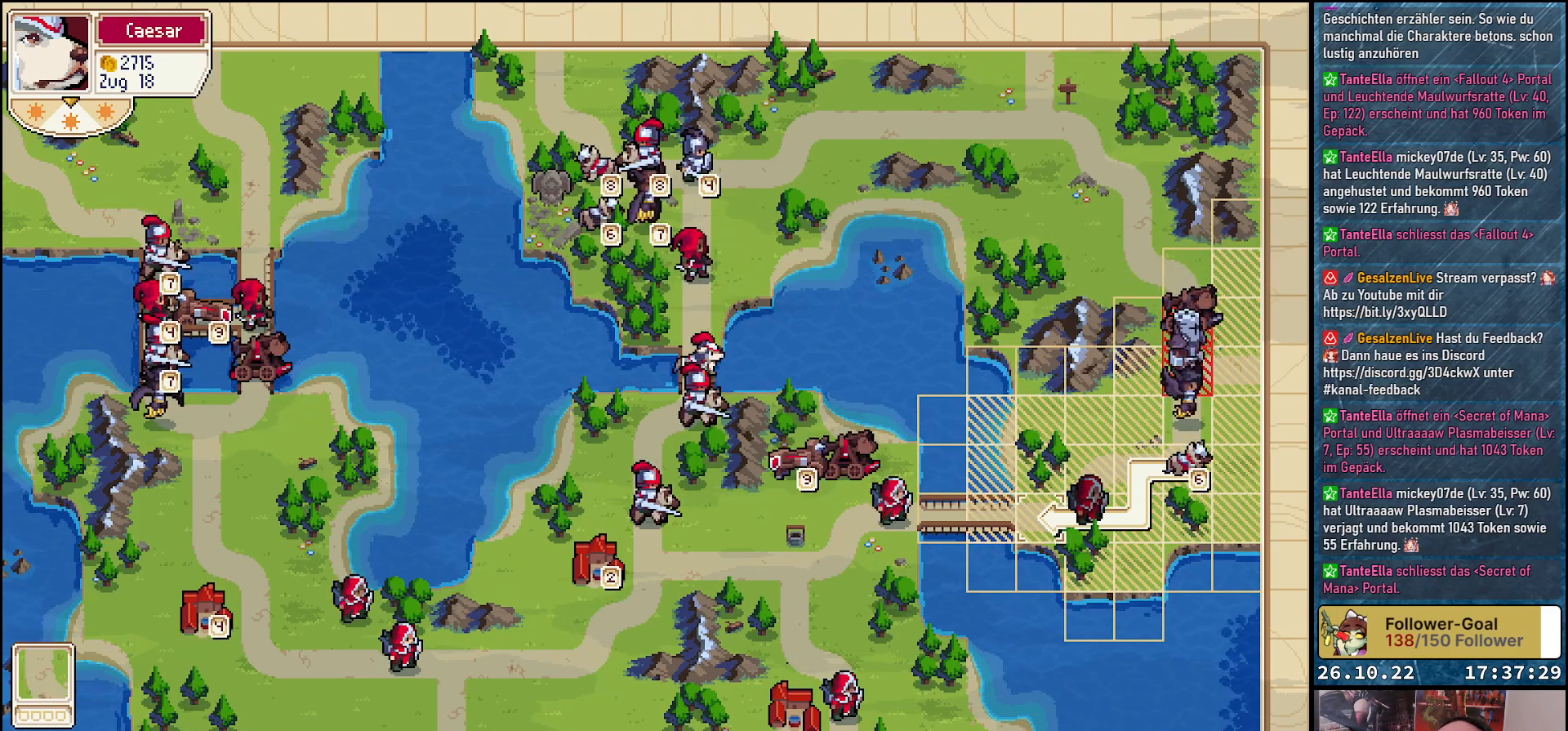
{"buttons": [], "events": [[183, "DPAD_LEFT", "up"]]}
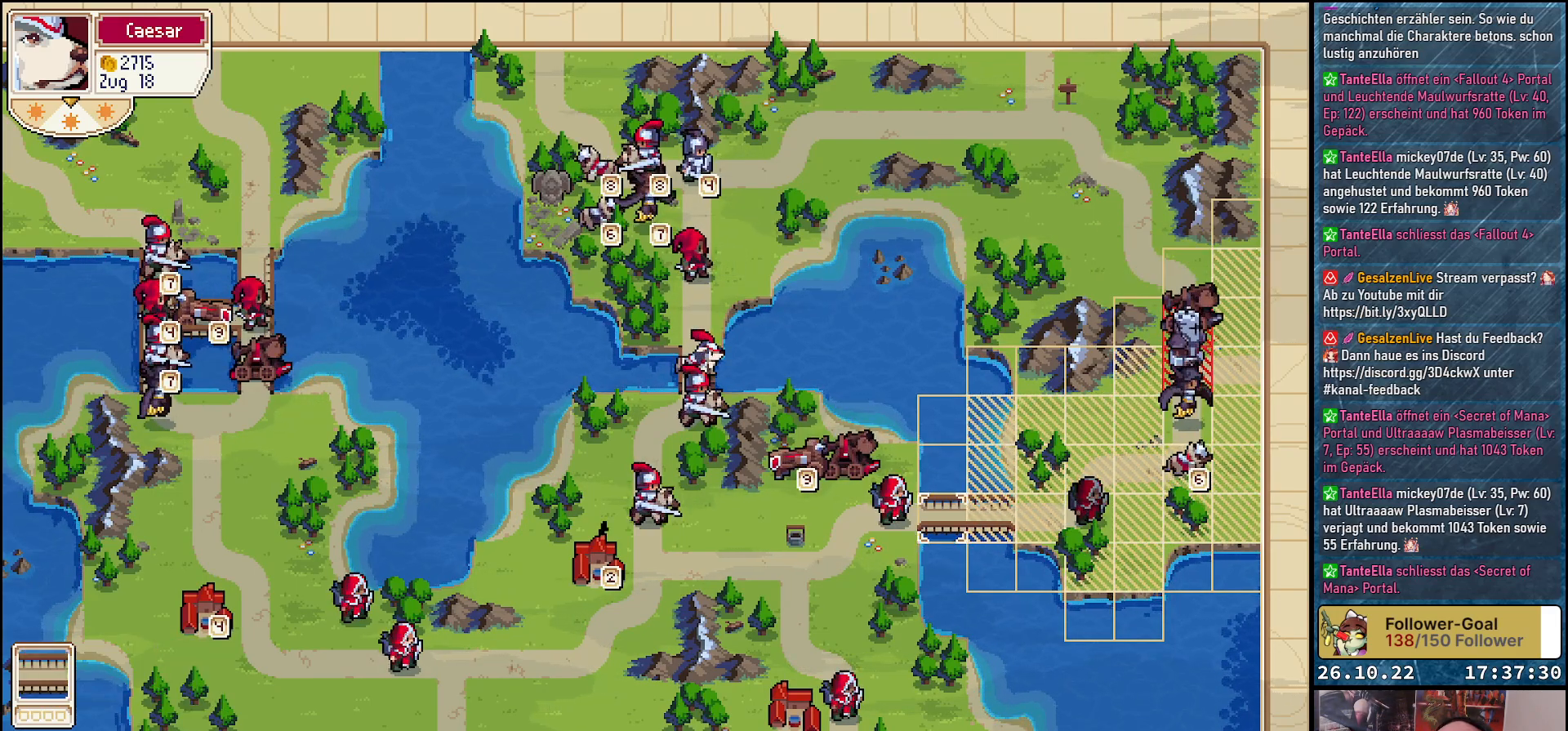
{"buttons": [], "events": [[133, "A", "down"], [200, "A", "up"]]}